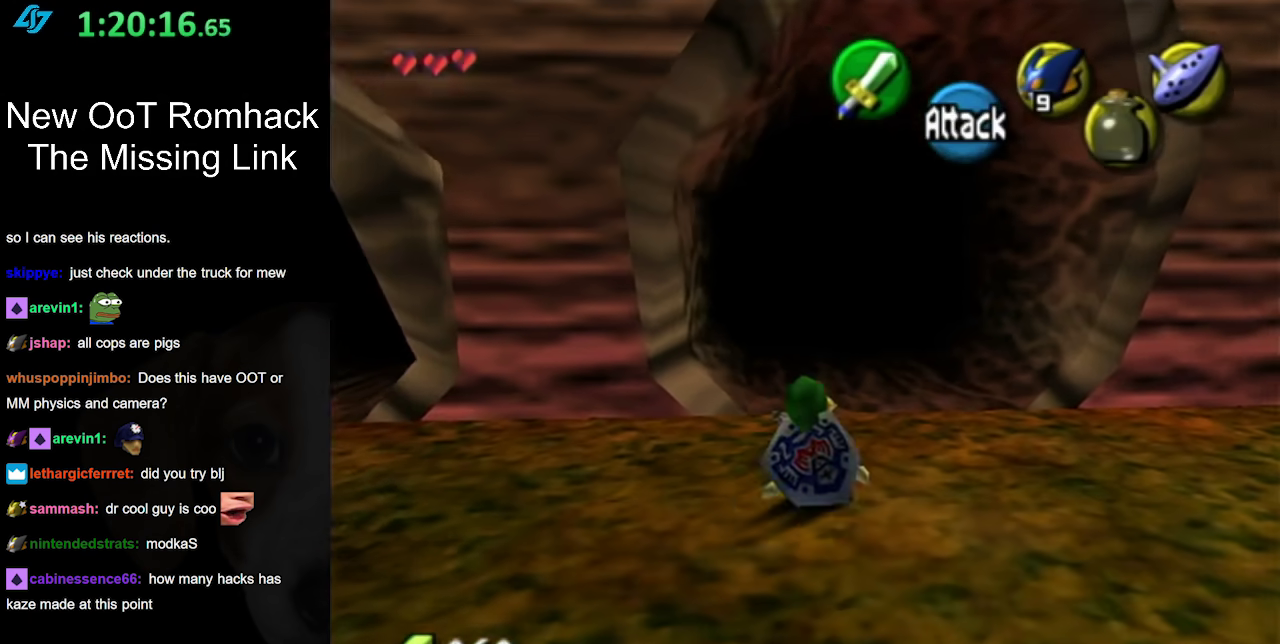
Gameplay with a controller (Nintendo layout); each line is a JSON object with the inputs held at the frame after it. "events" lists button and stick changes between this image and that frame as [ms after this image, input, new state], when the widget could be followed in between. Not read: L2 L3 R3 left_stick right_stick.
{"buttons": [], "events": [[167, "A", "down"], [383, "A", "up"]]}
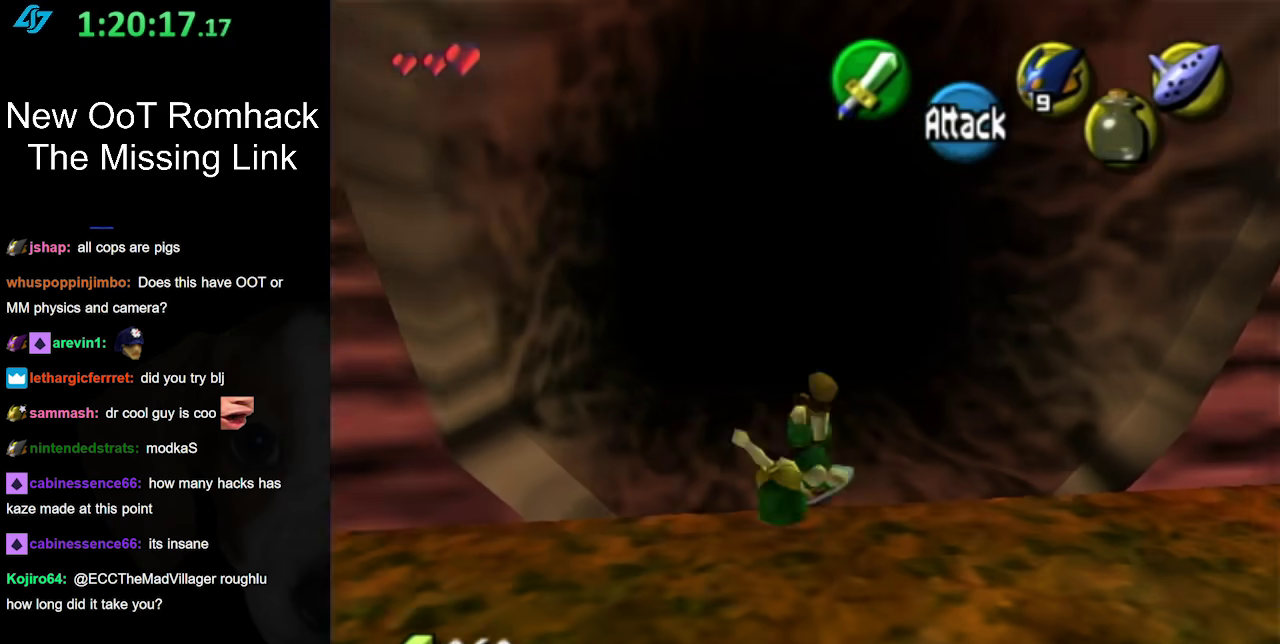
{"buttons": ["A"], "events": [[483, "A", "down"]]}
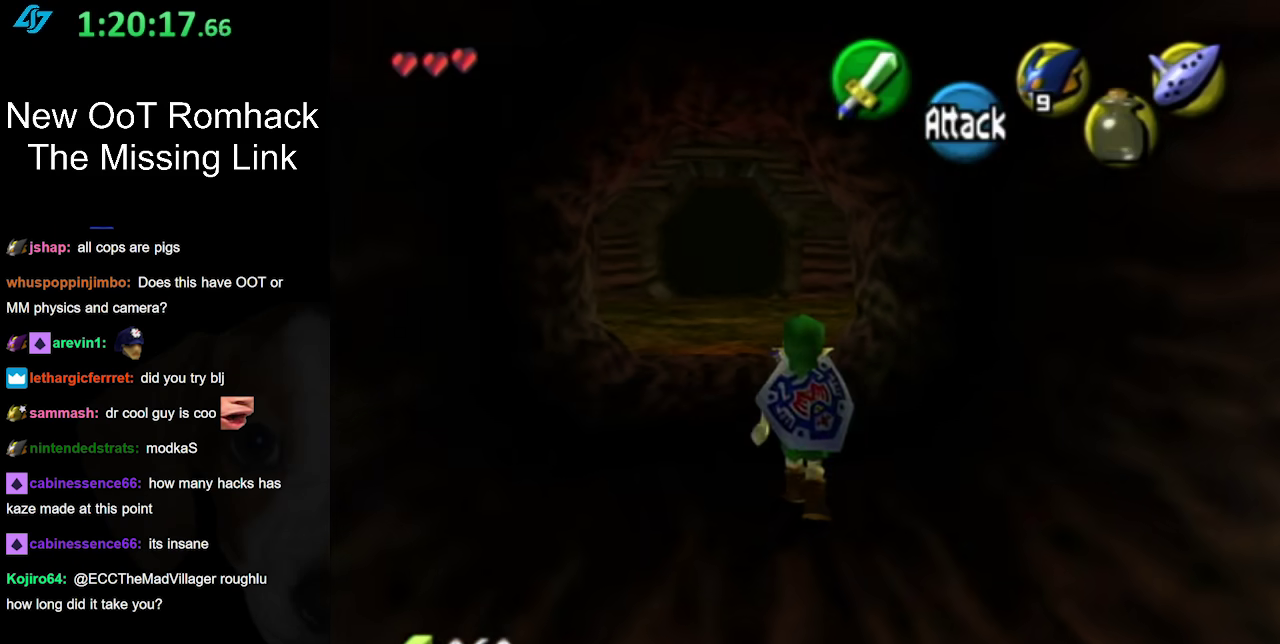
{"buttons": [], "events": [[167, "A", "up"]]}
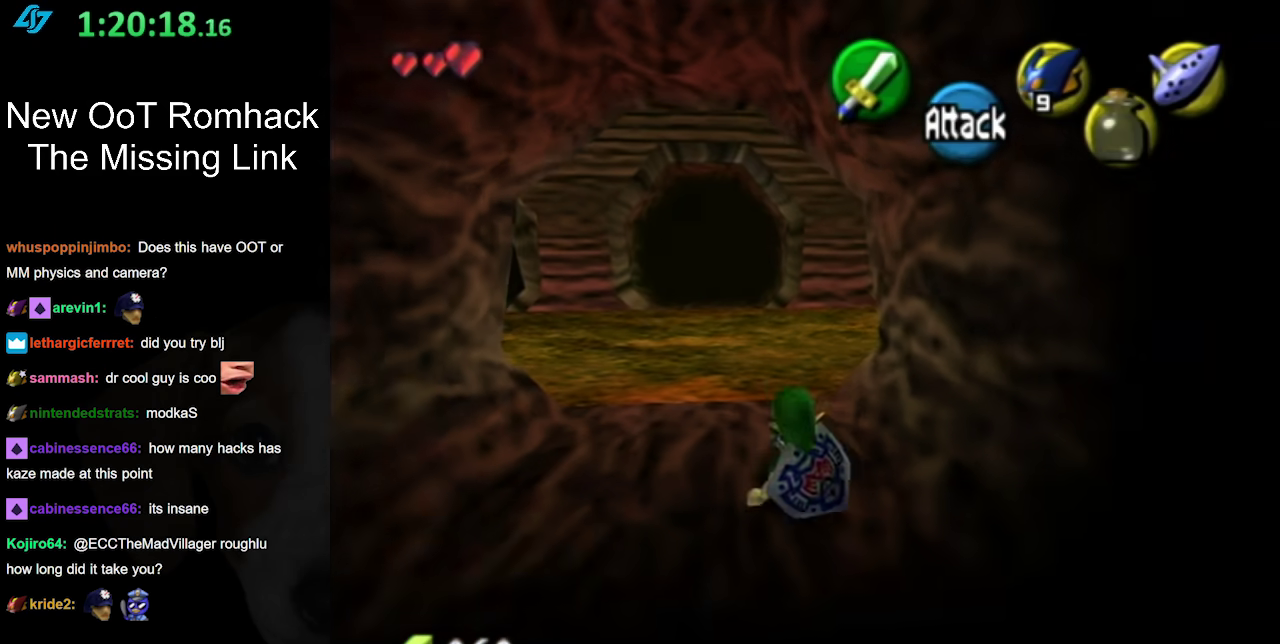
{"buttons": [], "events": [[283, "A", "down"], [467, "A", "up"]]}
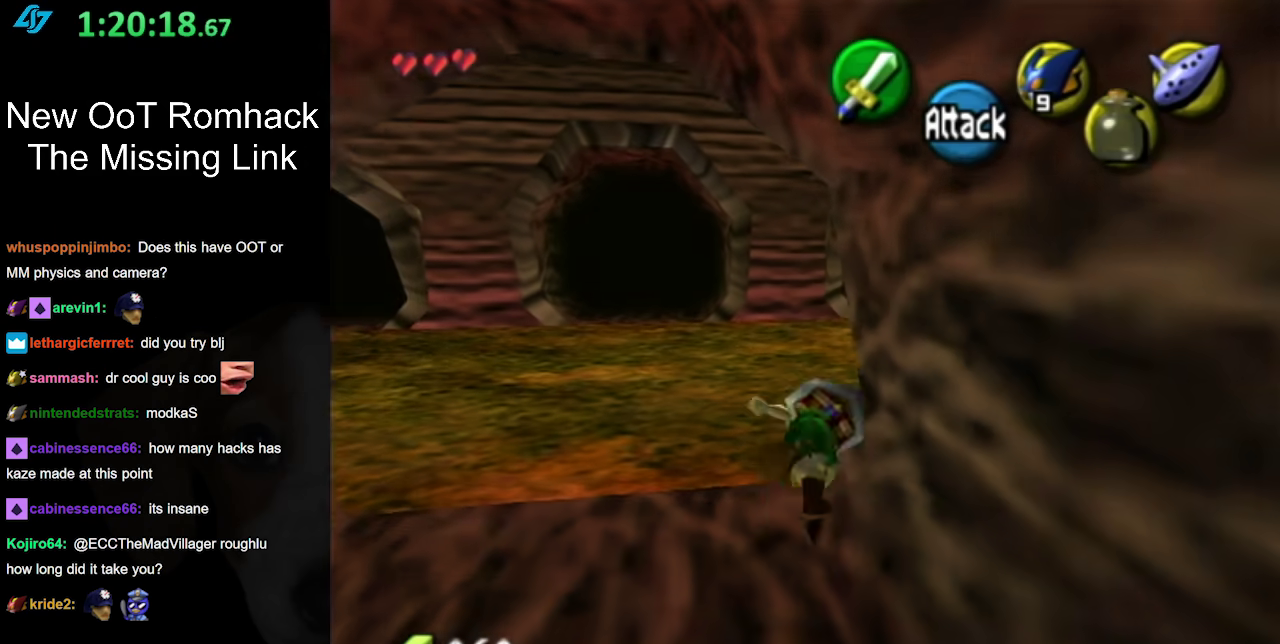
{"buttons": [], "events": []}
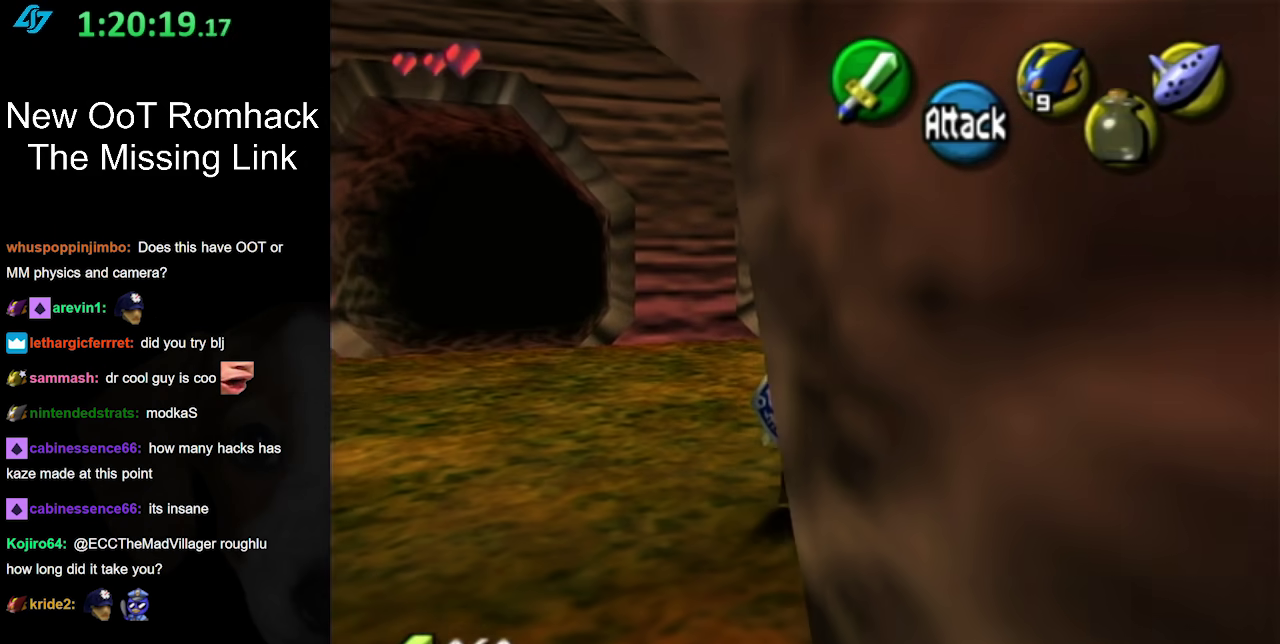
{"buttons": [], "events": [[17, "A", "down"], [233, "A", "up"]]}
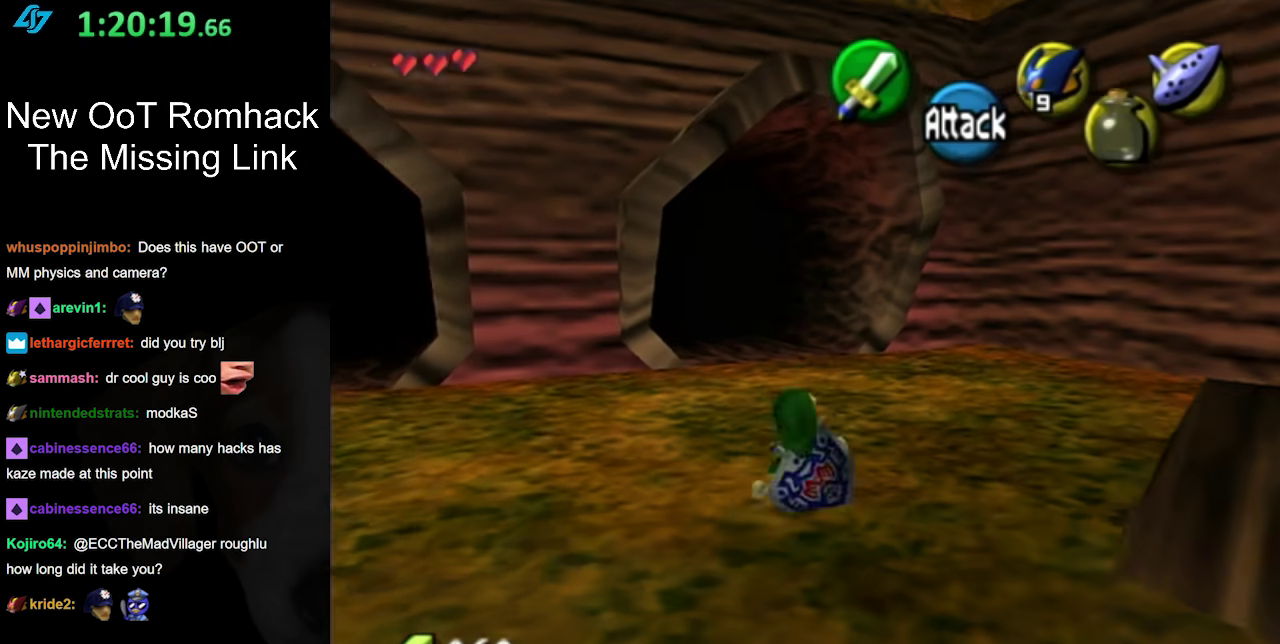
{"buttons": ["A"], "events": [[300, "A", "down"]]}
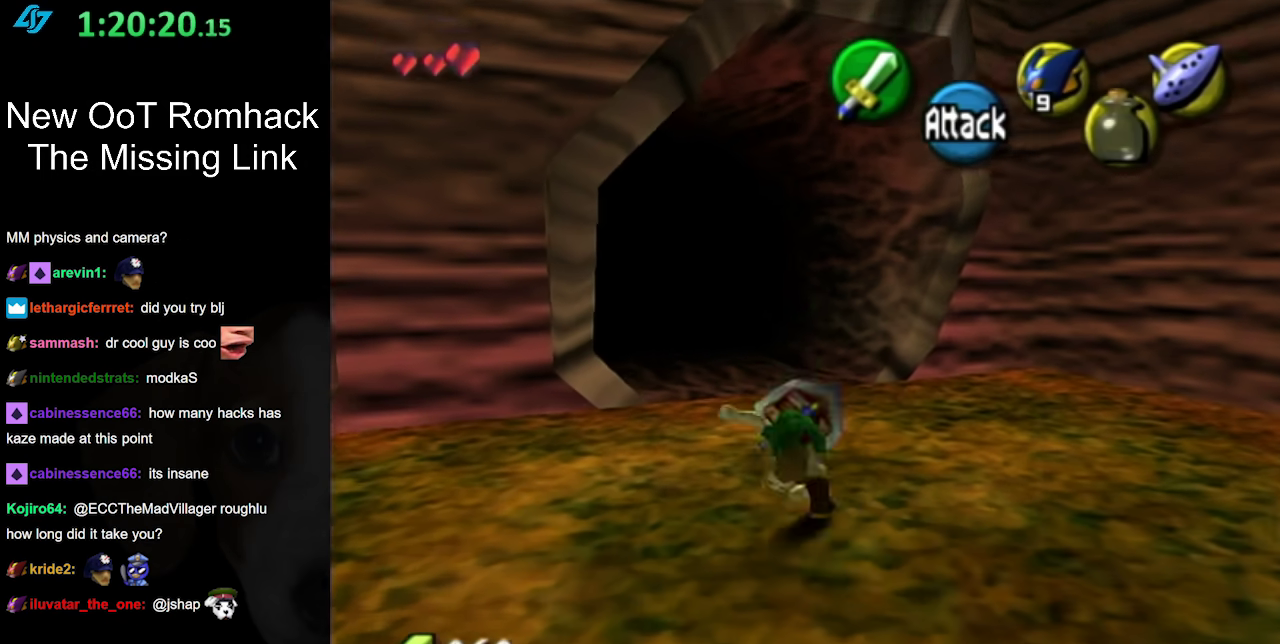
{"buttons": [], "events": [[17, "A", "up"]]}
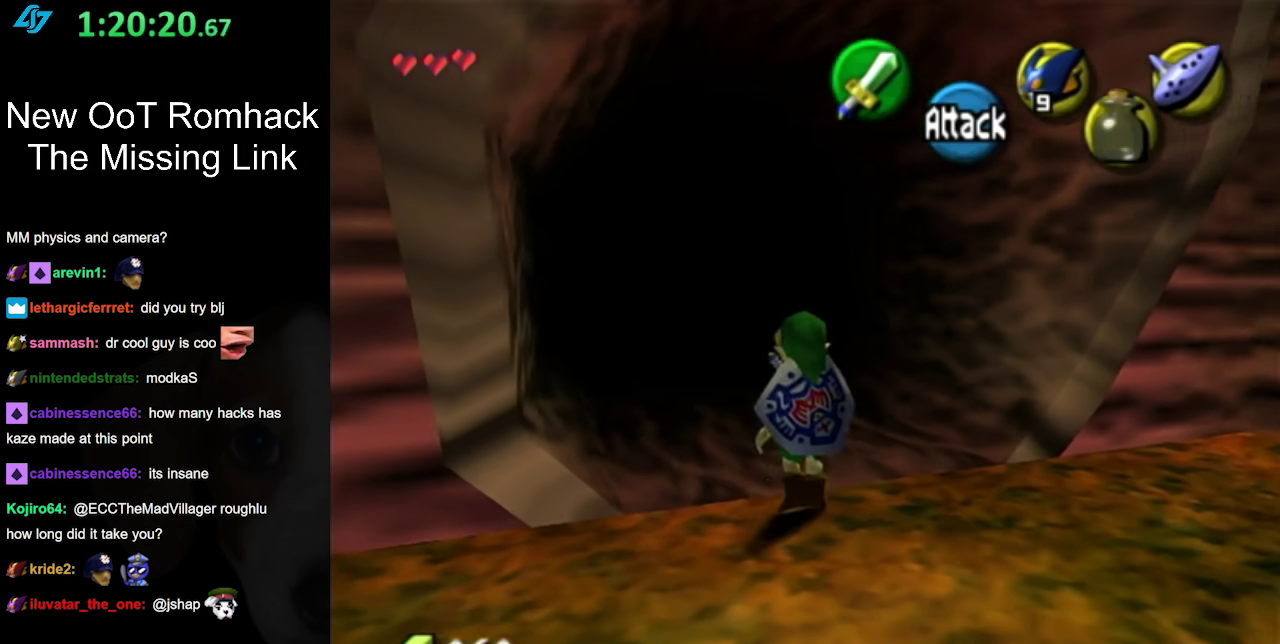
{"buttons": [], "events": [[100, "A", "down"], [283, "A", "up"]]}
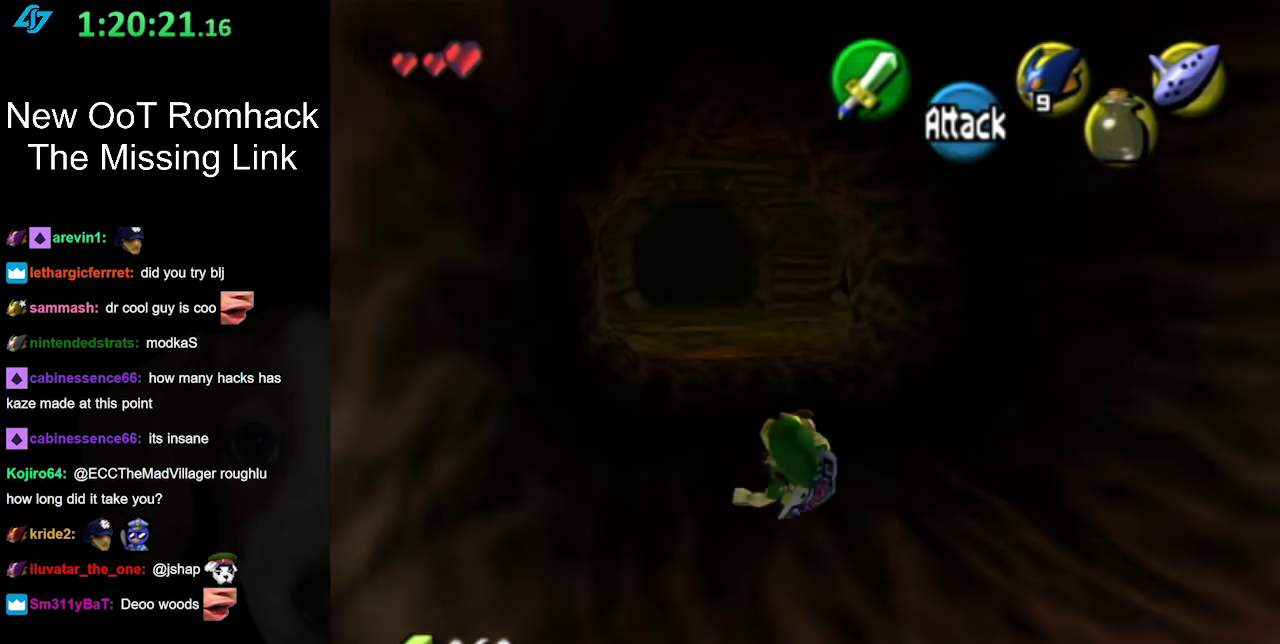
{"buttons": ["A"], "events": [[350, "A", "down"]]}
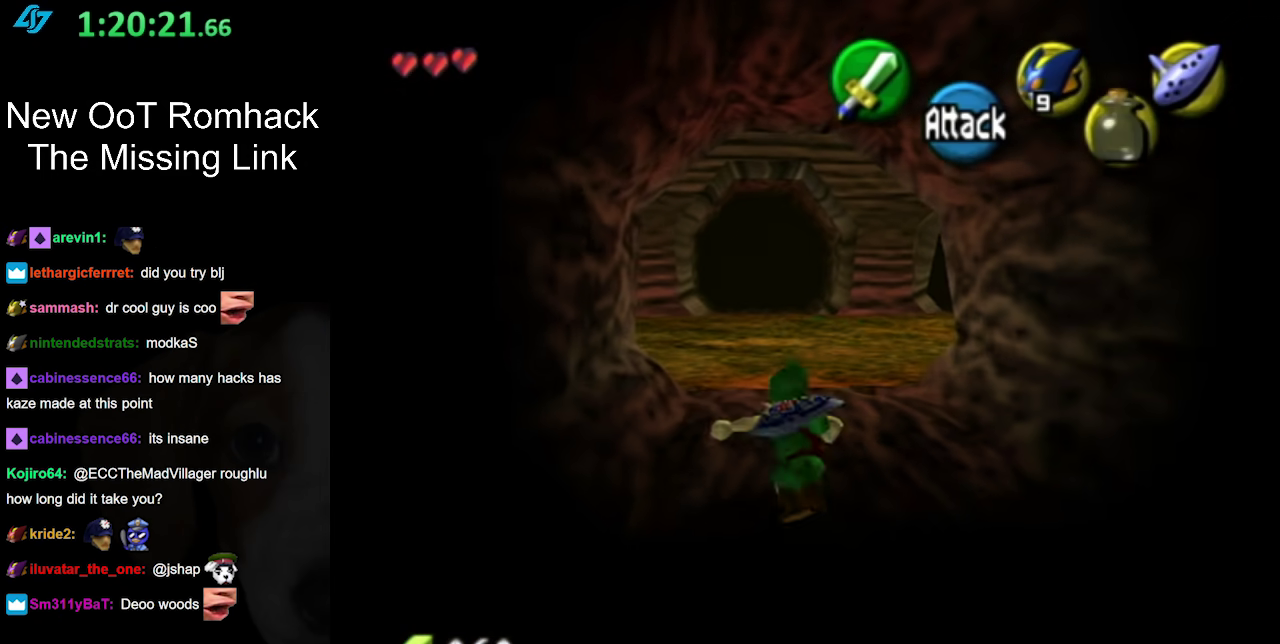
{"buttons": [], "events": [[33, "A", "up"]]}
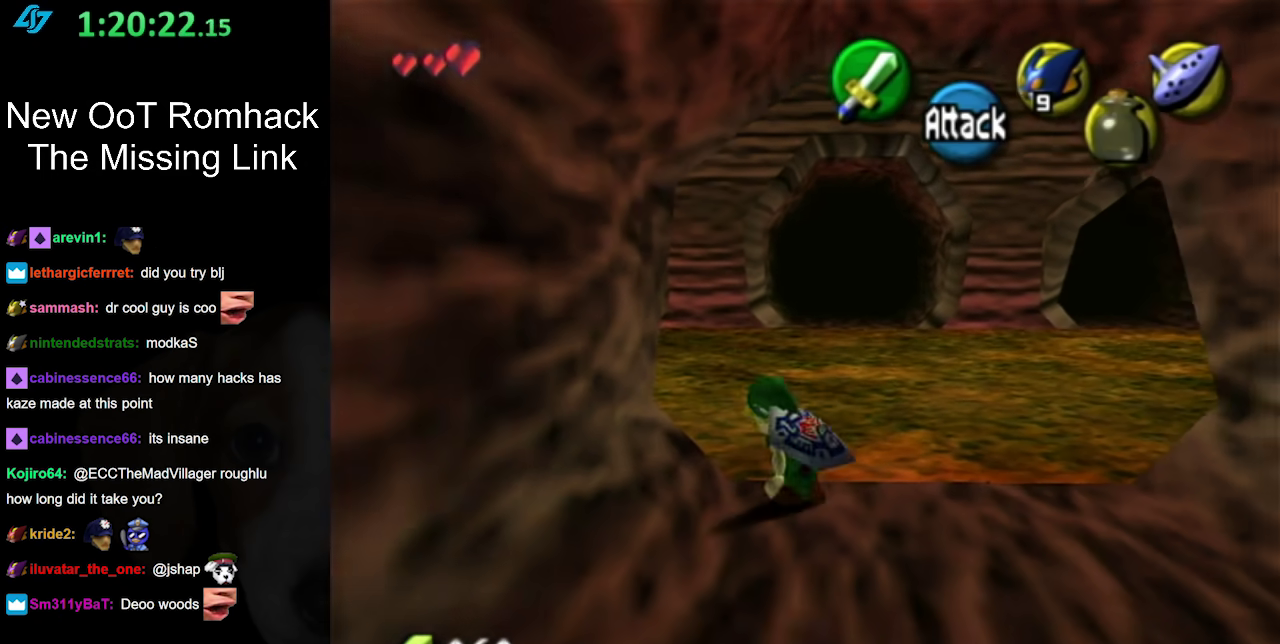
{"buttons": [], "events": [[100, "A", "down"], [283, "A", "up"]]}
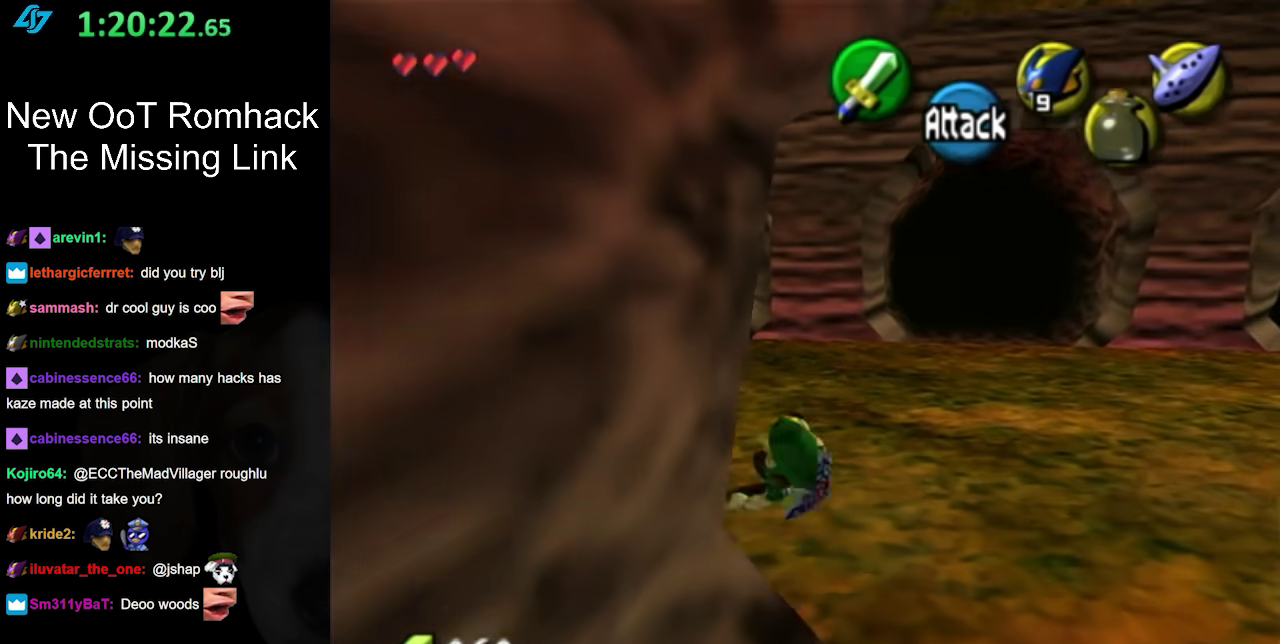
{"buttons": ["A"], "events": [[400, "A", "down"]]}
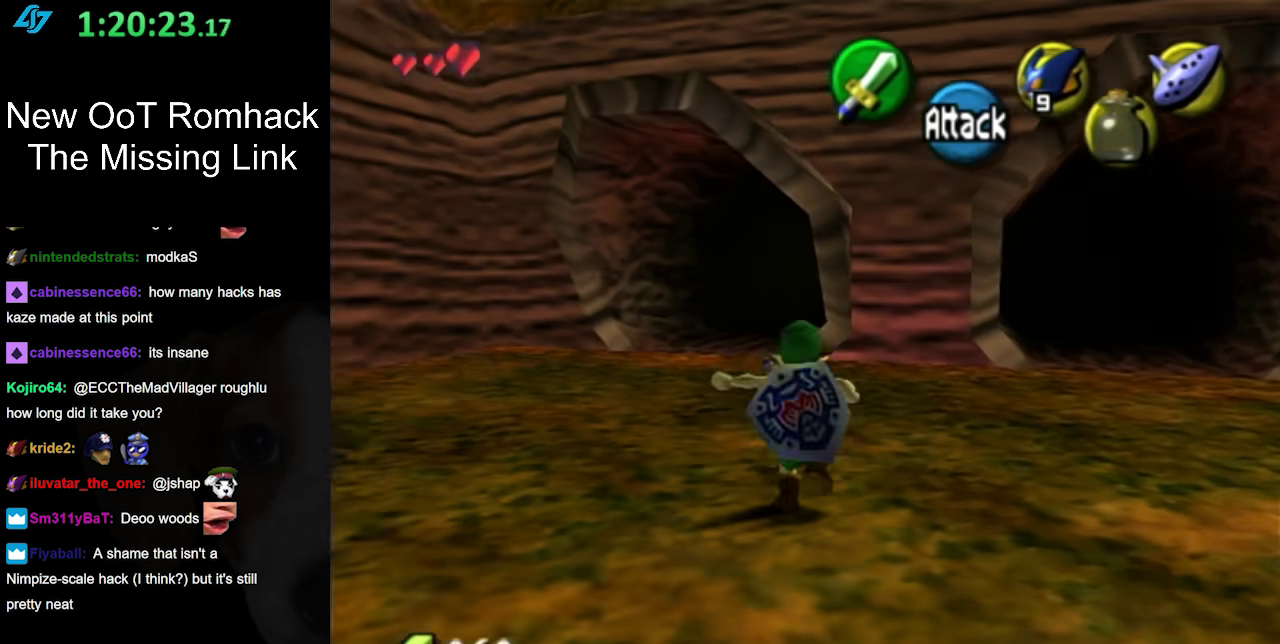
{"buttons": [], "events": [[67, "A", "up"]]}
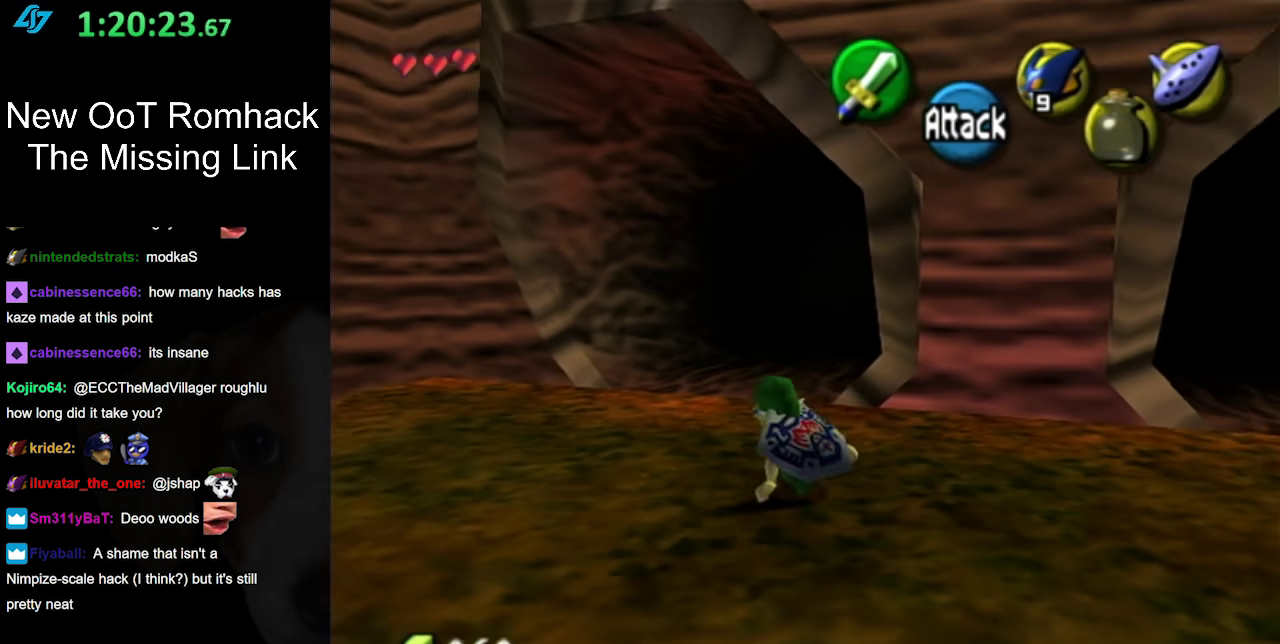
{"buttons": [], "events": [[150, "A", "down"], [350, "A", "up"]]}
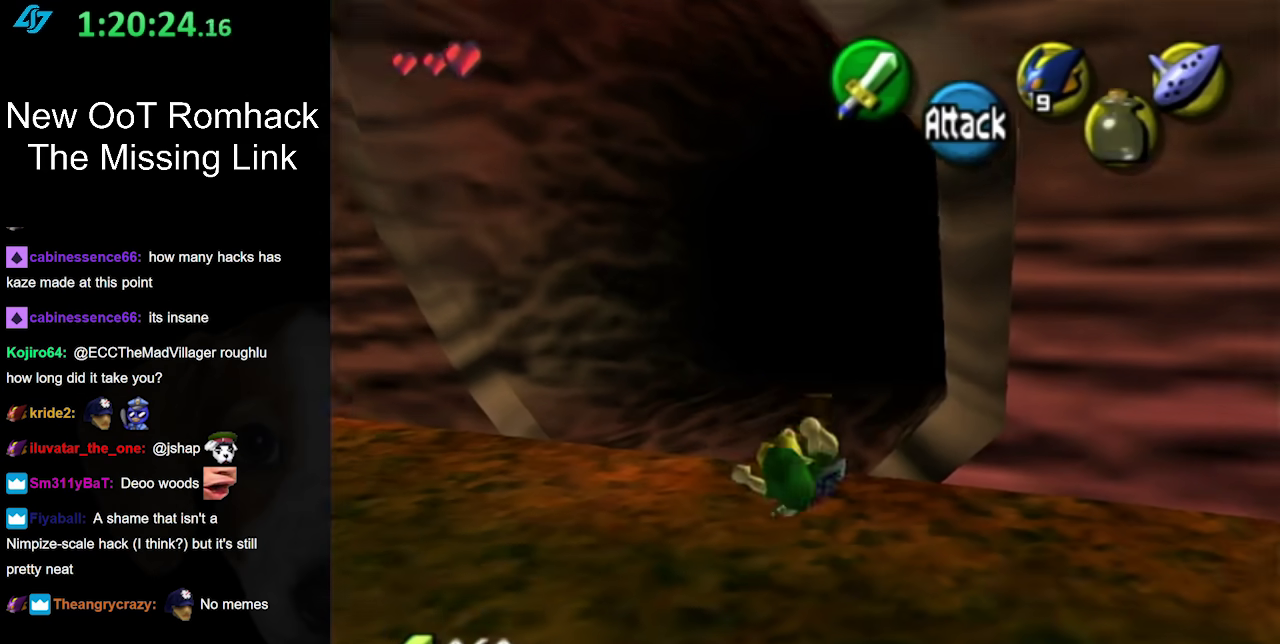
{"buttons": [], "events": []}
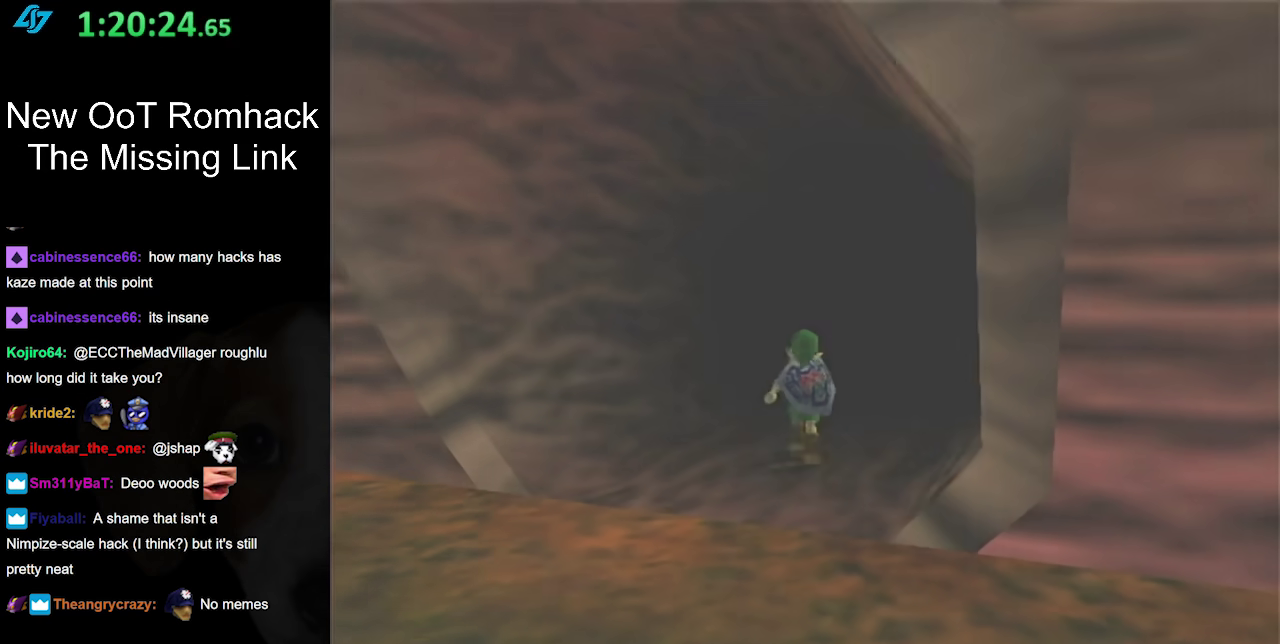
{"buttons": [], "events": []}
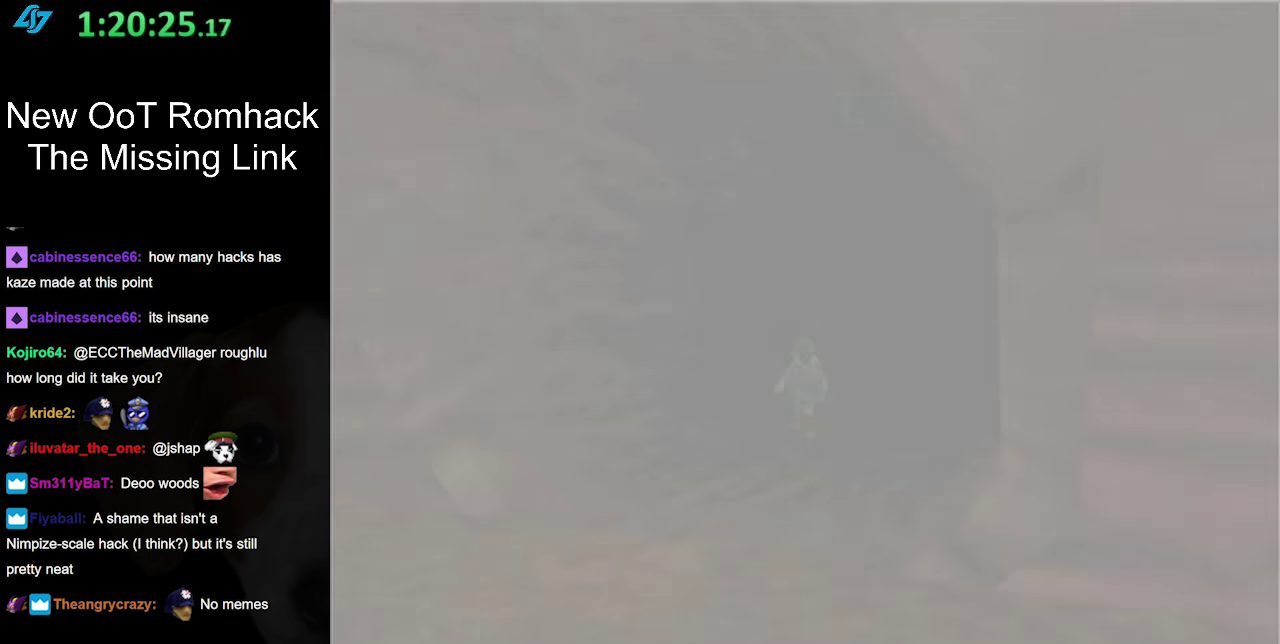
{"buttons": [], "events": []}
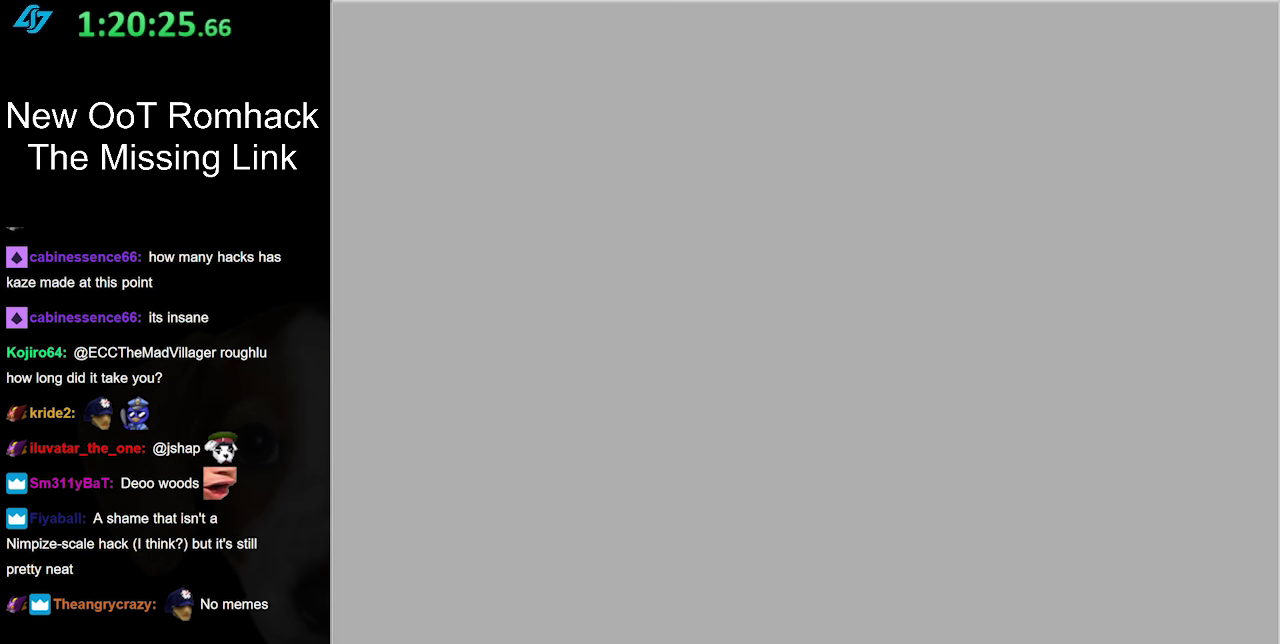
{"buttons": [], "events": []}
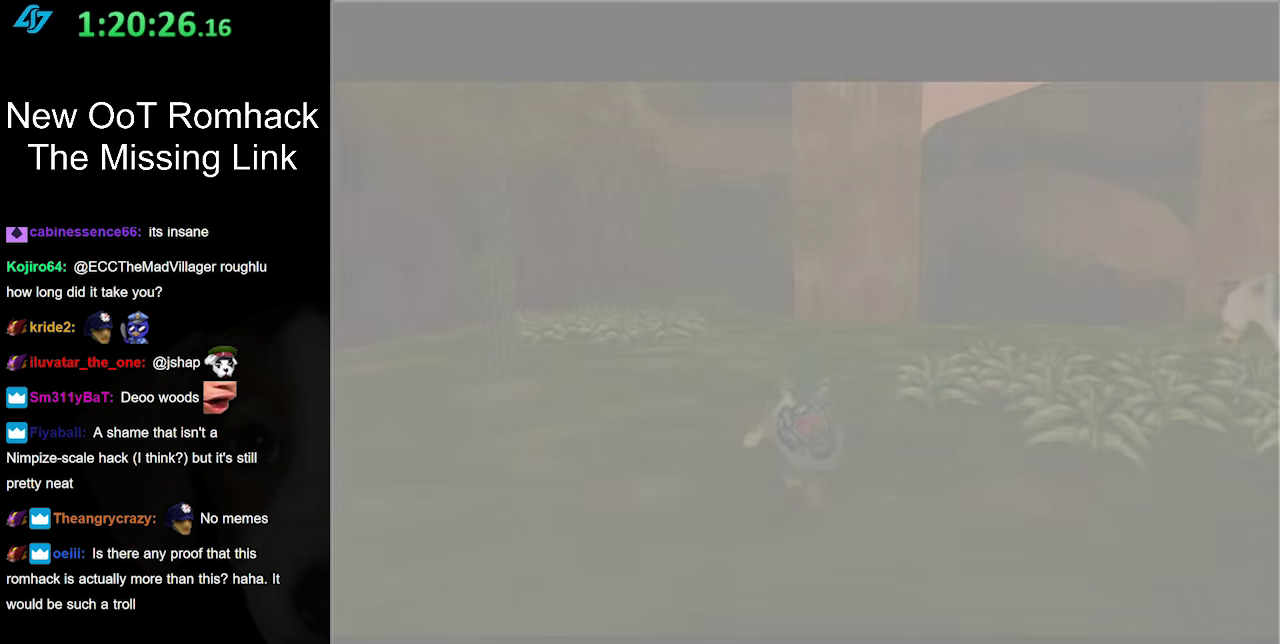
{"buttons": [], "events": []}
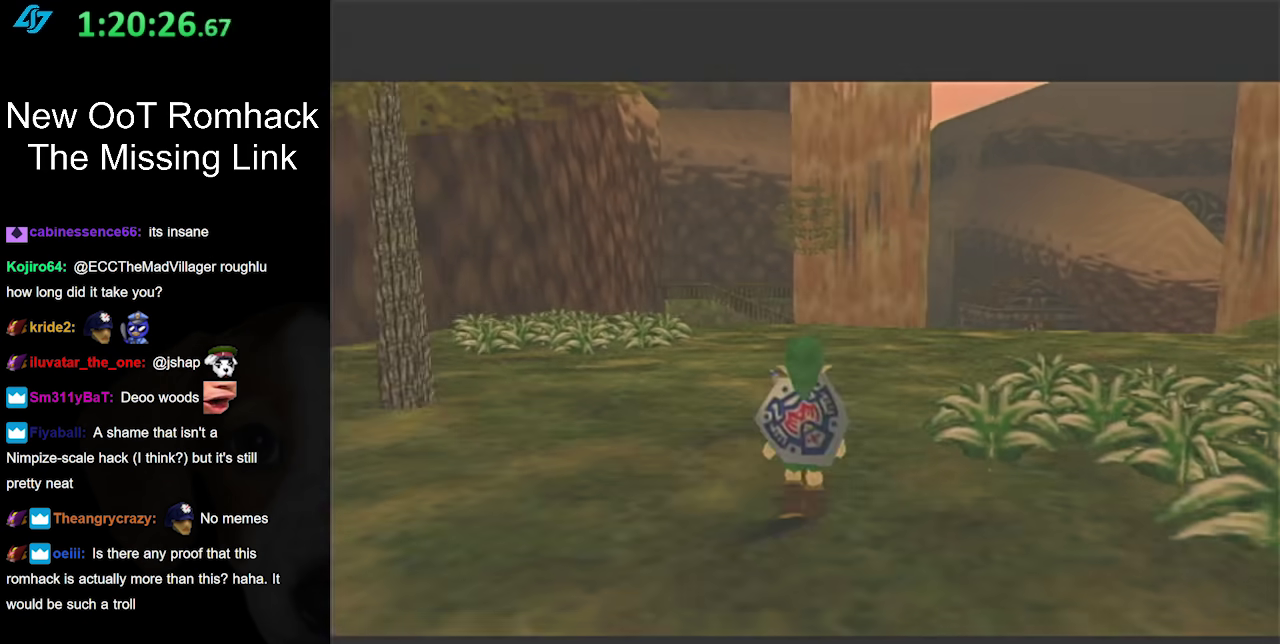
{"buttons": [], "events": []}
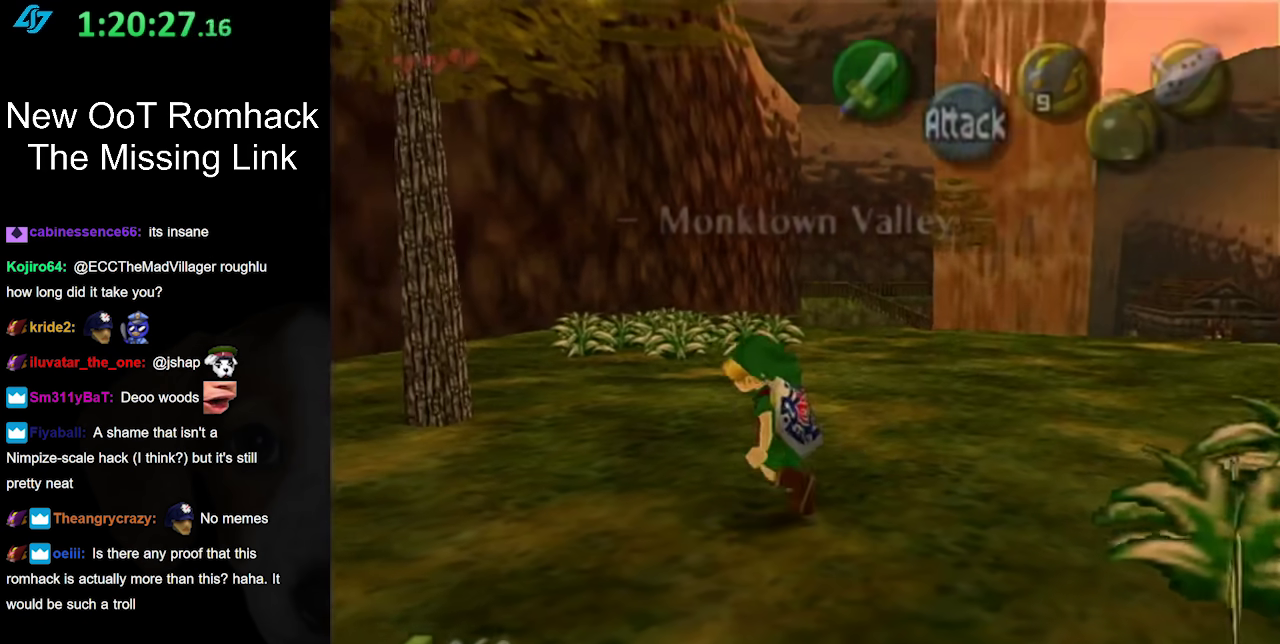
{"buttons": [], "events": []}
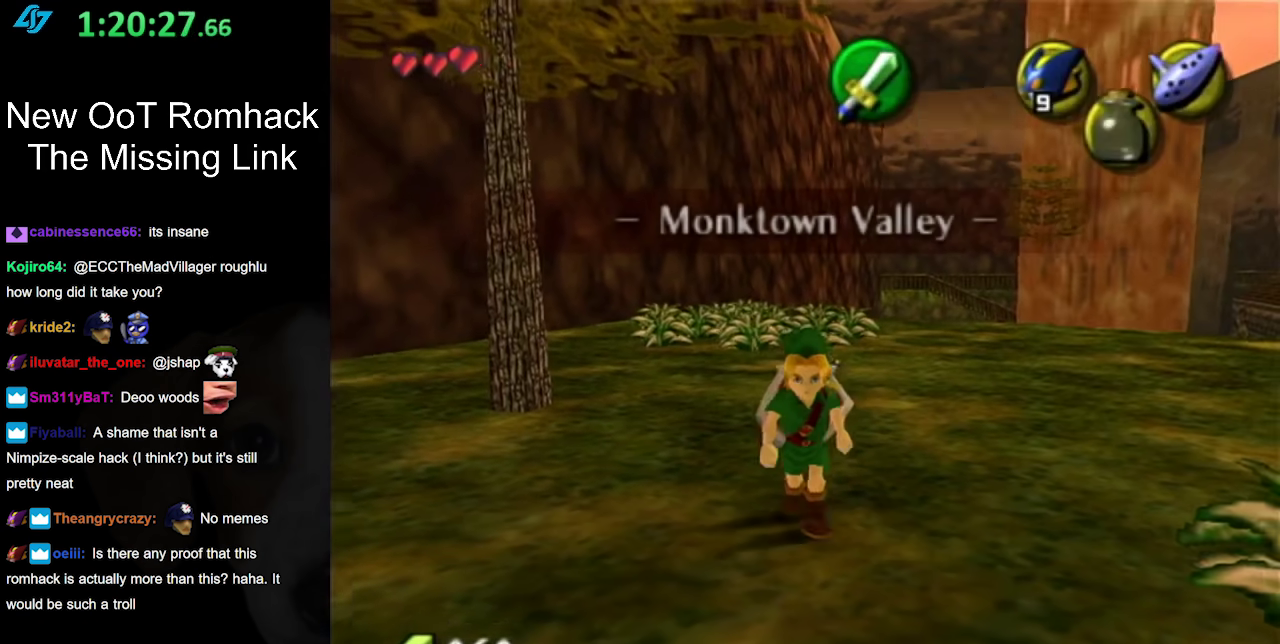
{"buttons": [], "events": [[17, "L1", "down"], [233, "L1", "up"]]}
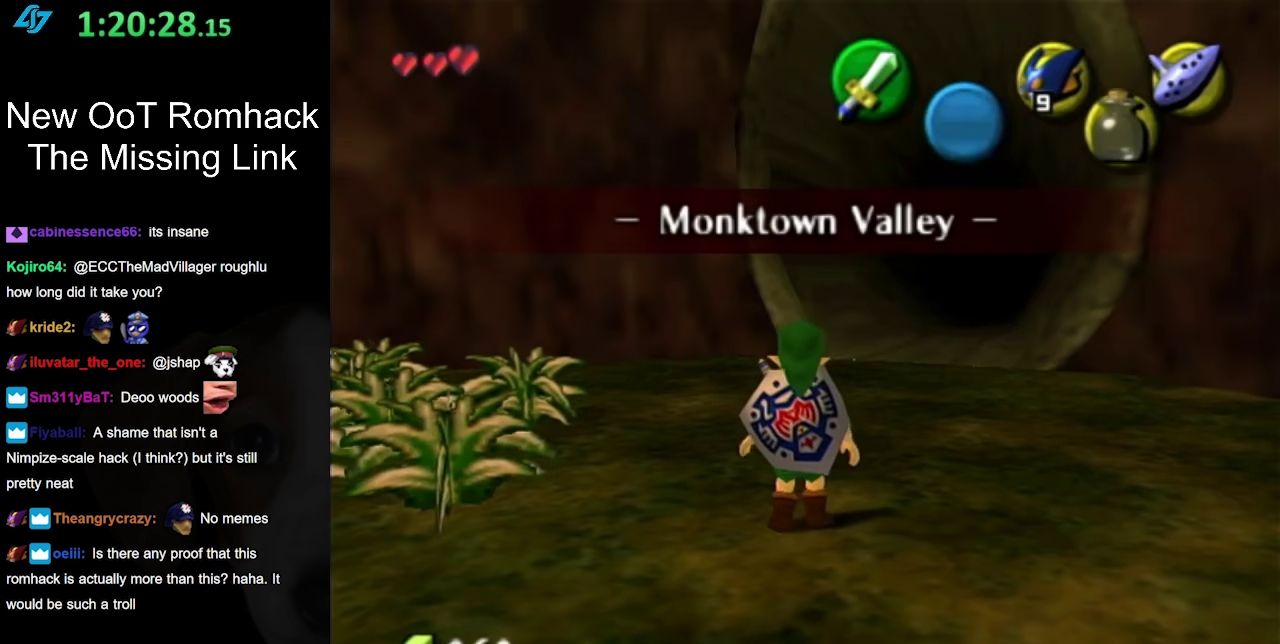
{"buttons": [], "events": []}
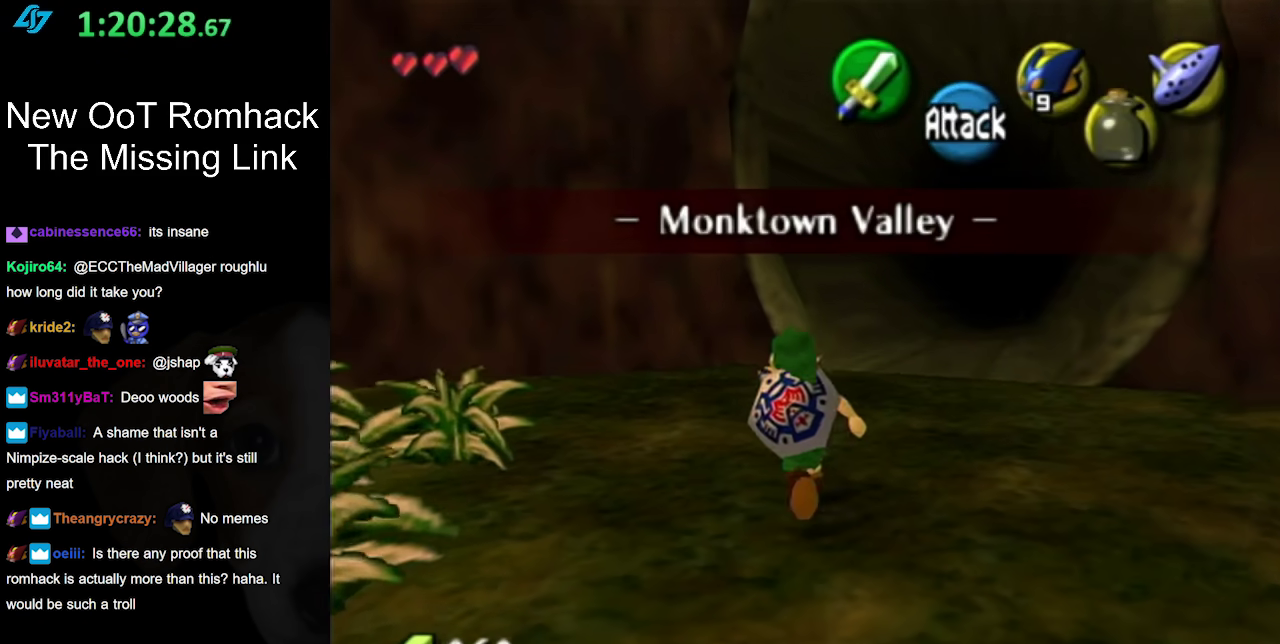
{"buttons": ["L1"], "events": [[300, "L1", "down"]]}
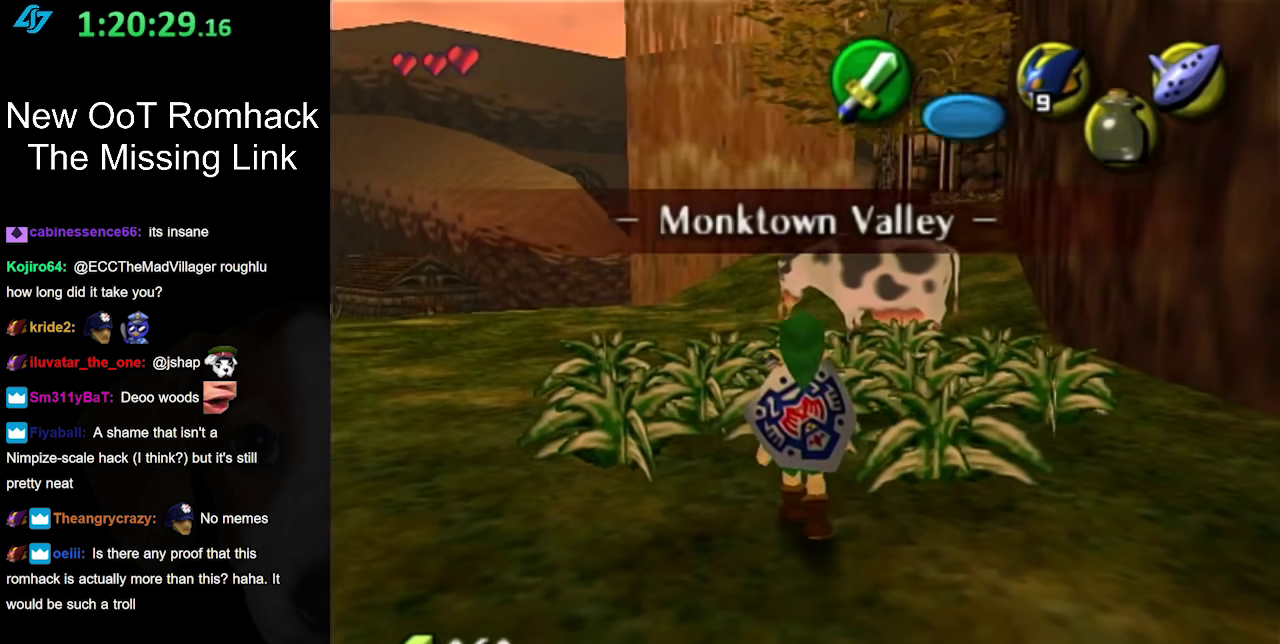
{"buttons": [], "events": [[67, "L1", "up"], [200, "B", "down"], [383, "B", "up"]]}
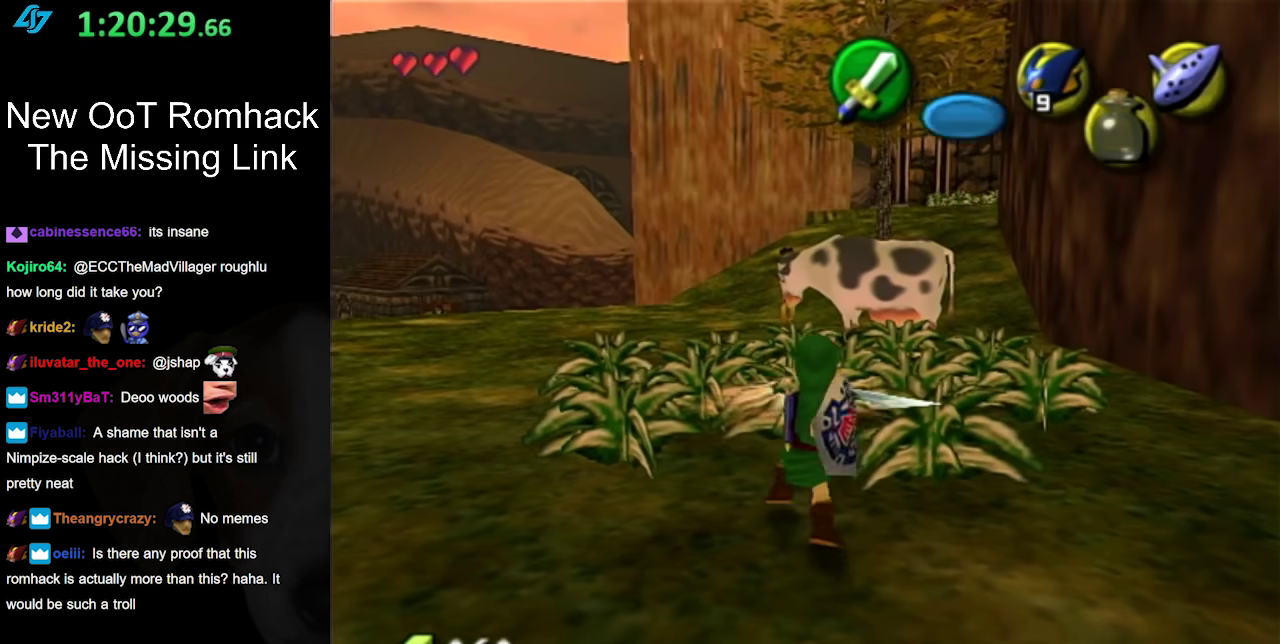
{"buttons": [], "events": []}
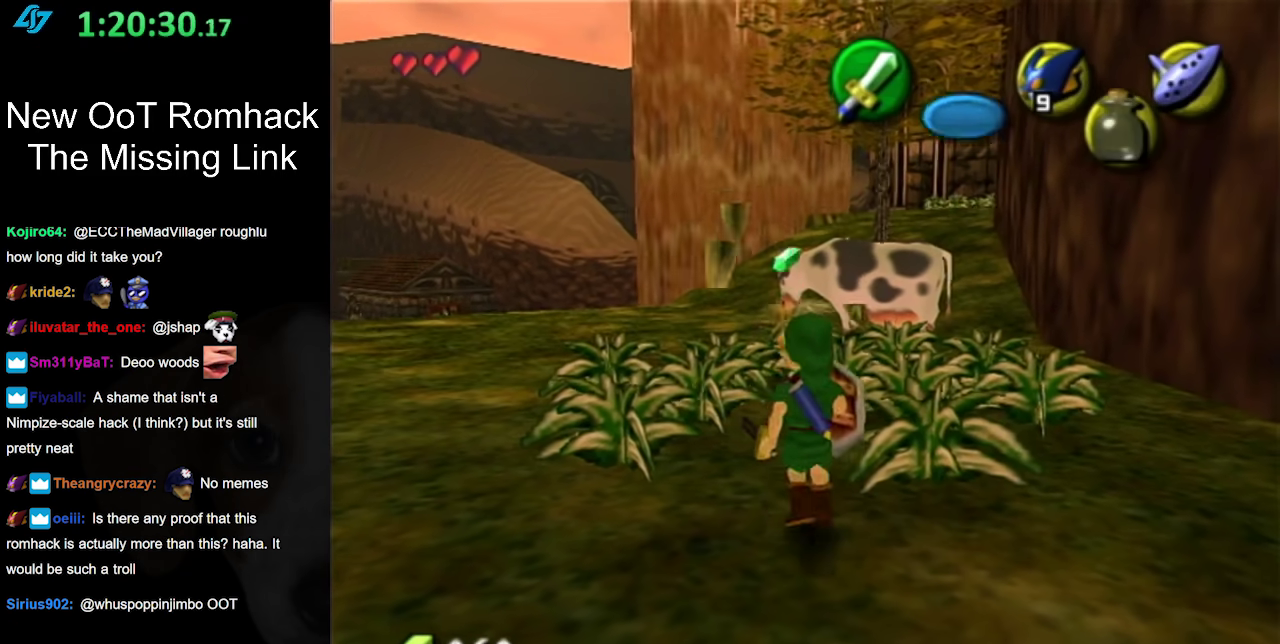
{"buttons": [], "events": []}
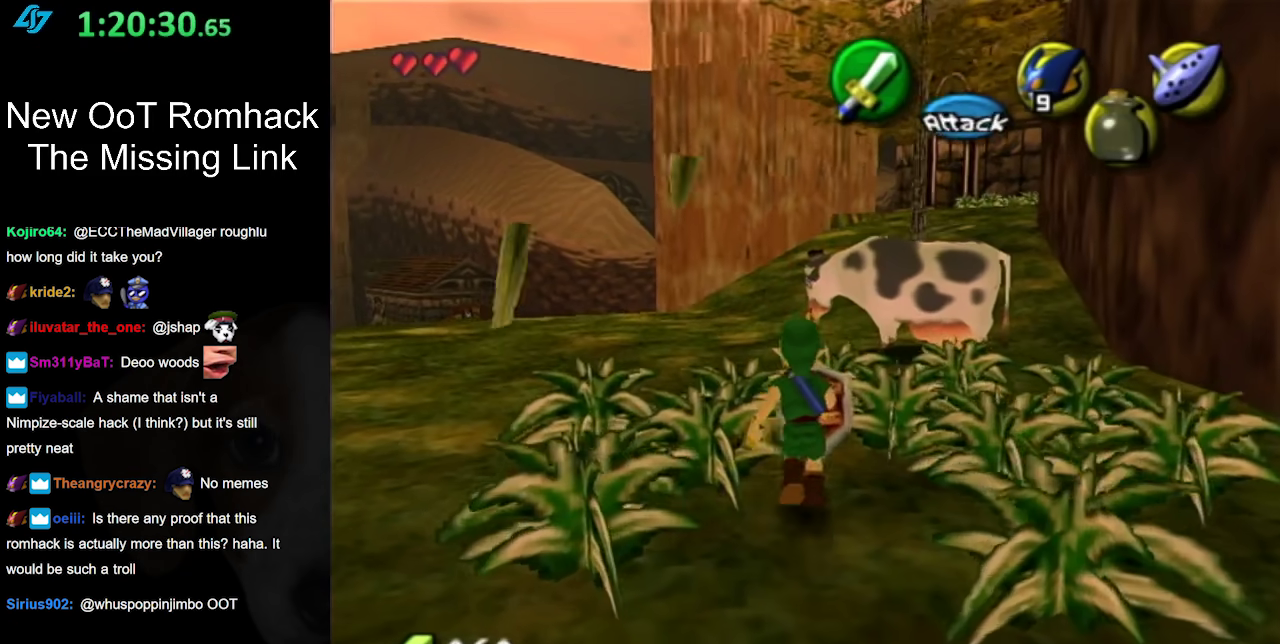
{"buttons": [], "events": []}
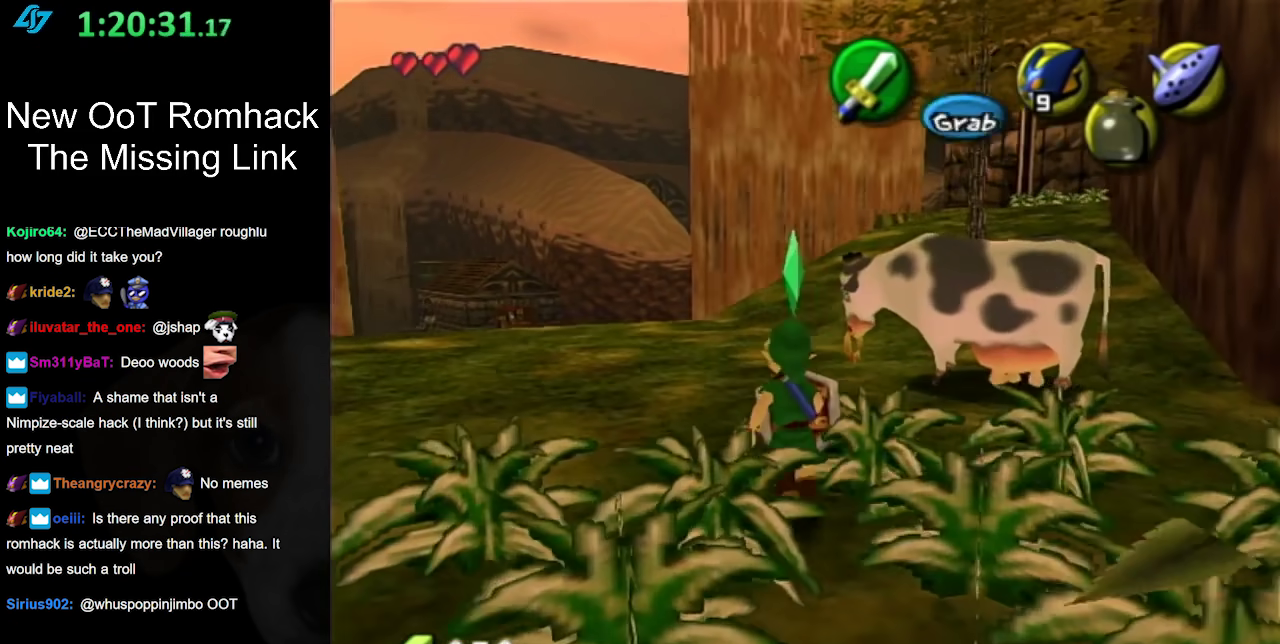
{"buttons": ["A"], "events": [[450, "A", "down"]]}